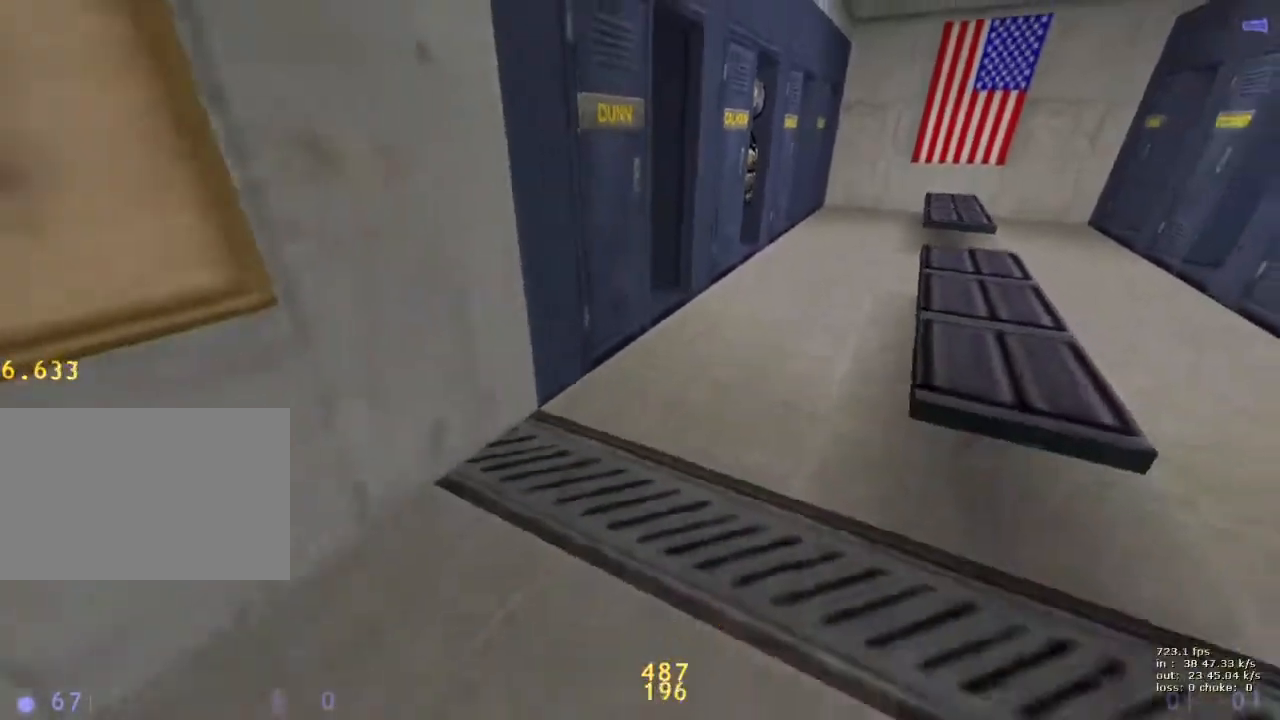
Gameplay with keyboard and mouse; each line is a JSON object with the keys held at the frame after it. "events" lists presses ("down") and releases ("up") of "1", "2", "3", "4", "5", "a", "alt", "b", "c", "caps_lock", "ctrl", "d", "e", "f", "g", "q", "r", "s", "shift", "space", "t", "tab", "v", "w", "x" and "z" between this image and that frame as [ms after this image, input, new state], when the widget could be followed in between. No other keys are recorded. Mouse buttons are not recorded. Not read: mouse_move.
{"keys": [], "events": []}
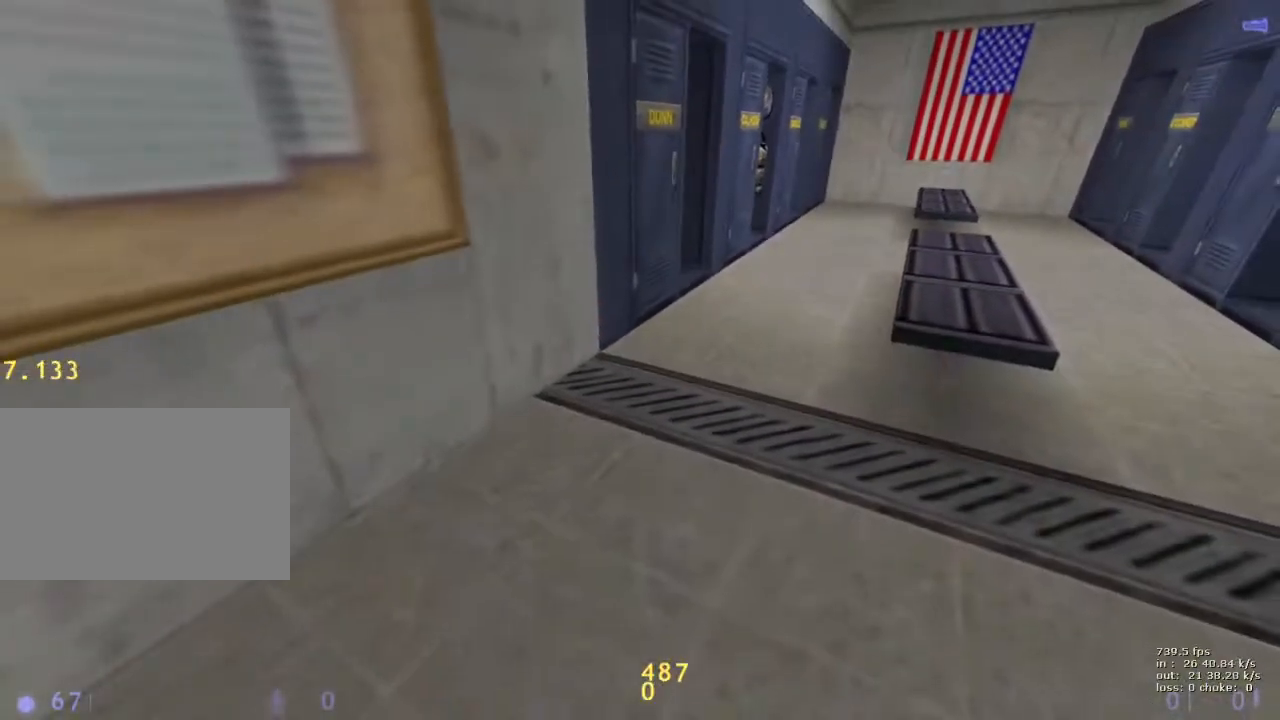
{"keys": [], "events": []}
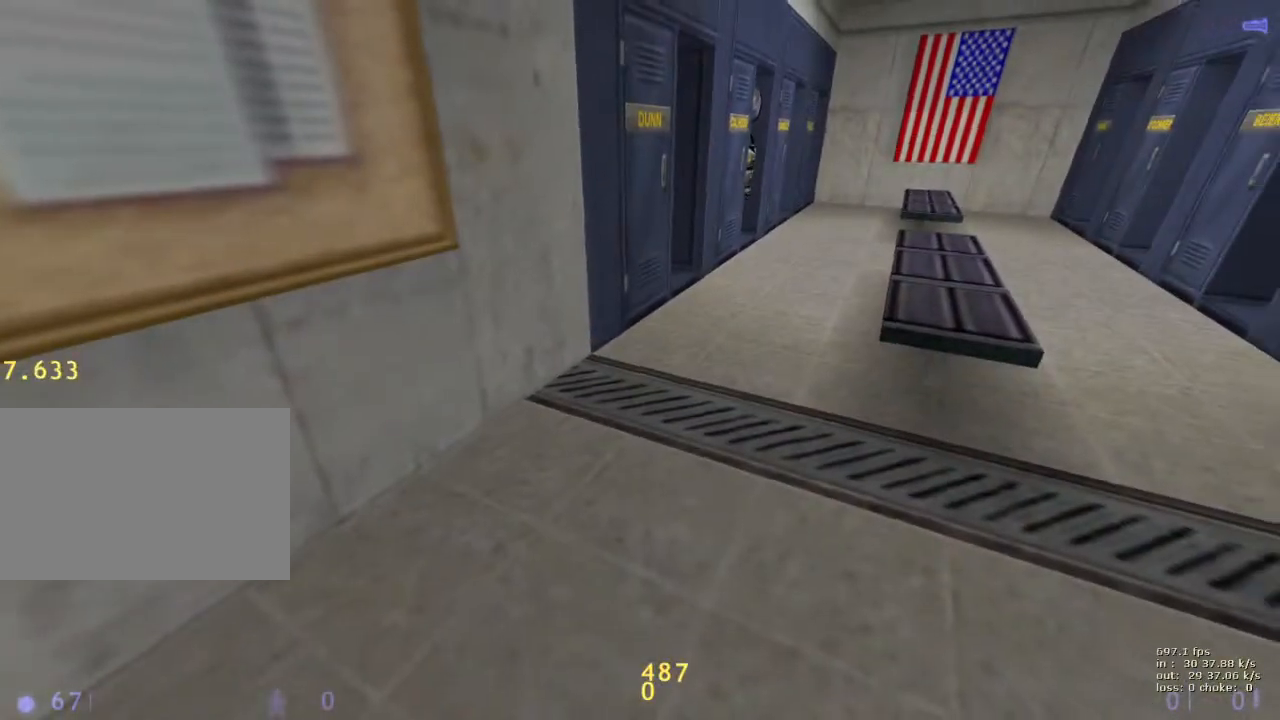
{"keys": [], "events": []}
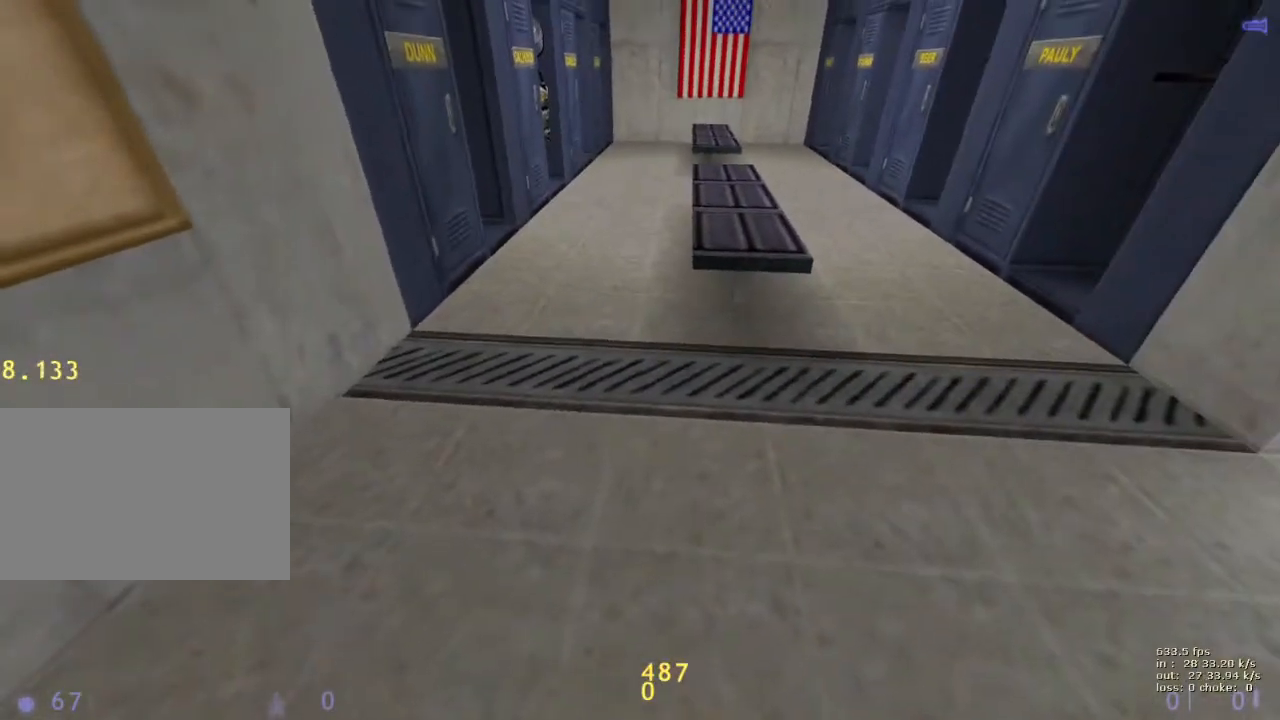
{"keys": [], "events": []}
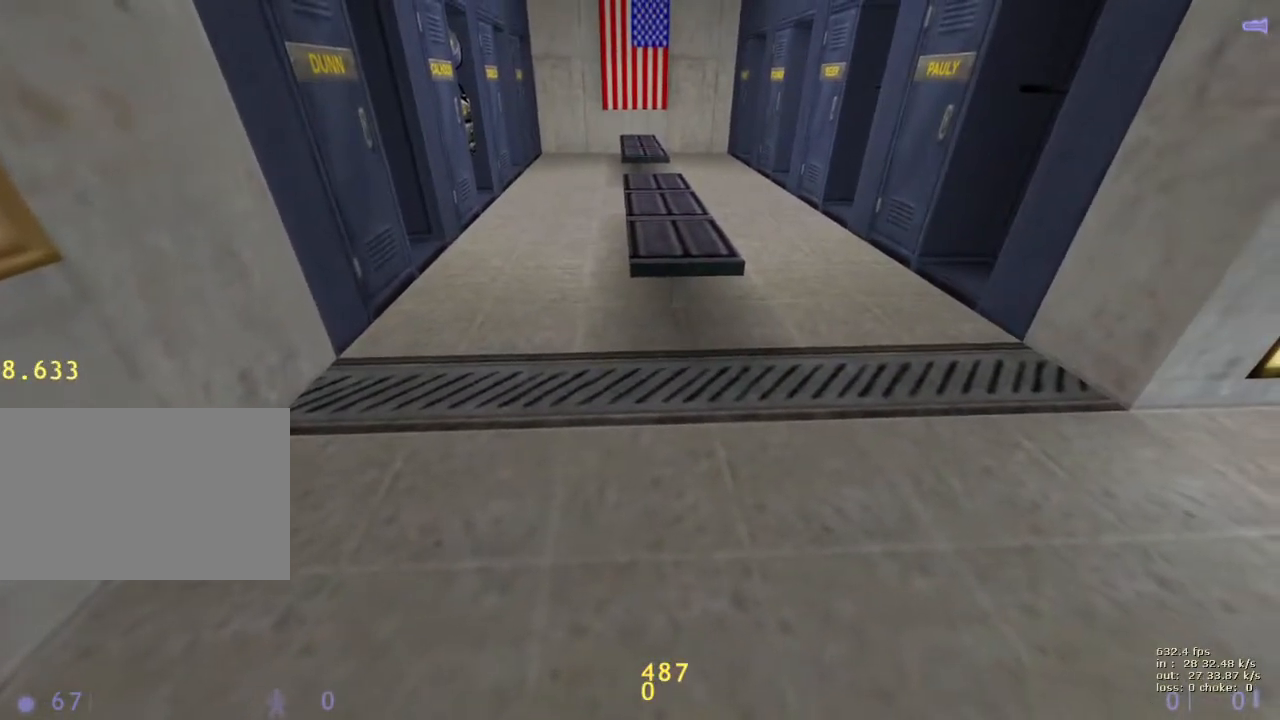
{"keys": ["d", "w"], "events": [[317, "d", "down"], [317, "w", "down"]]}
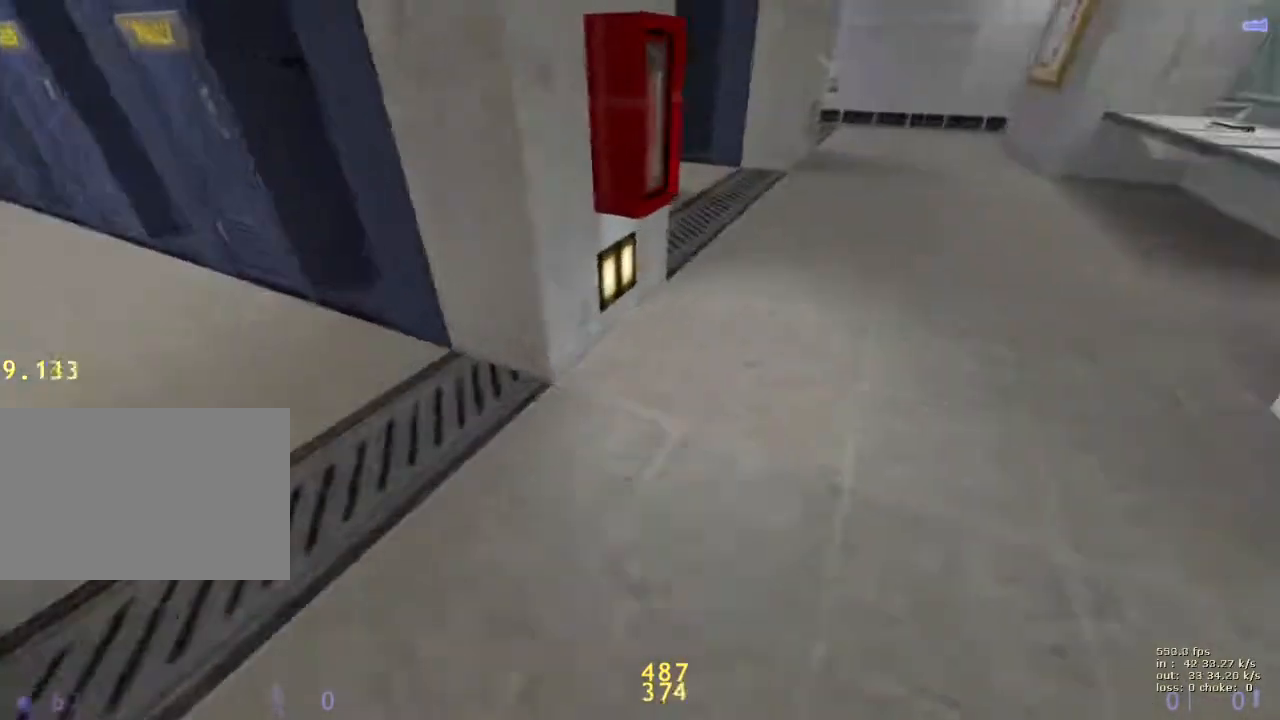
{"keys": ["a"], "events": [[283, "a", "down"], [333, "d", "up"], [333, "w", "up"]]}
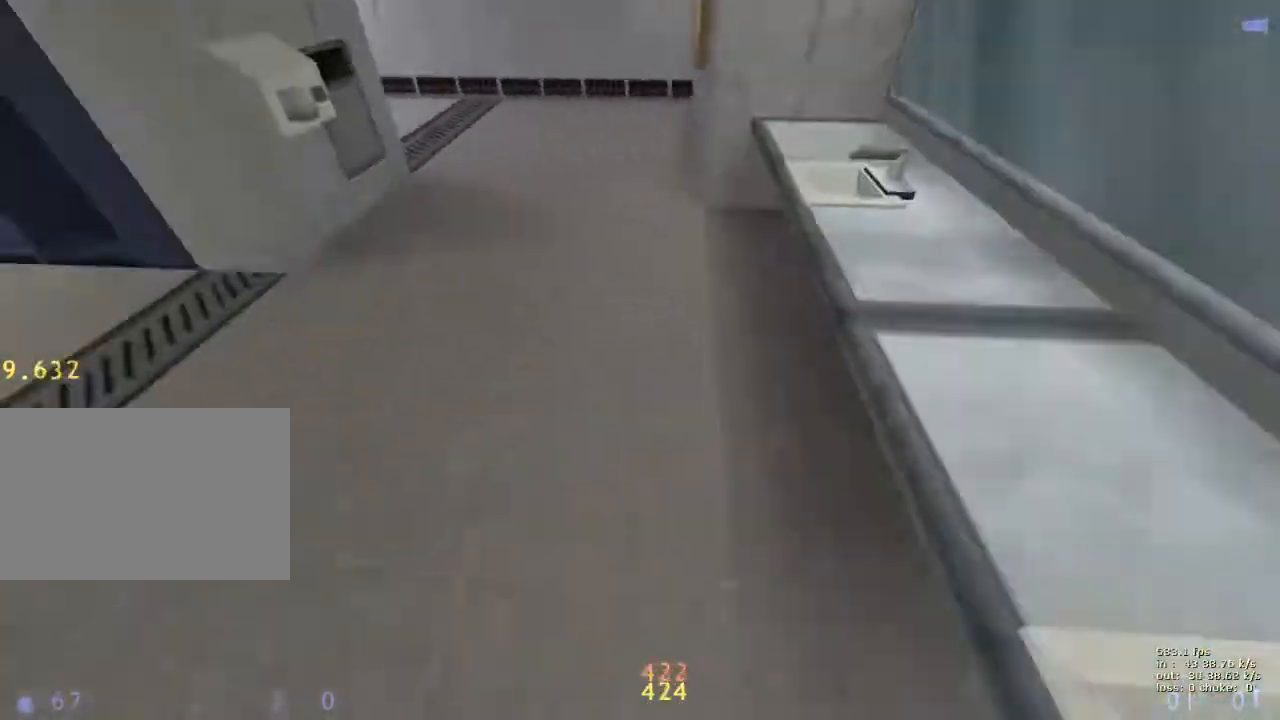
{"keys": ["a"], "events": [[200, "a", "up"], [200, "d", "down"], [433, "a", "down"], [433, "d", "up"]]}
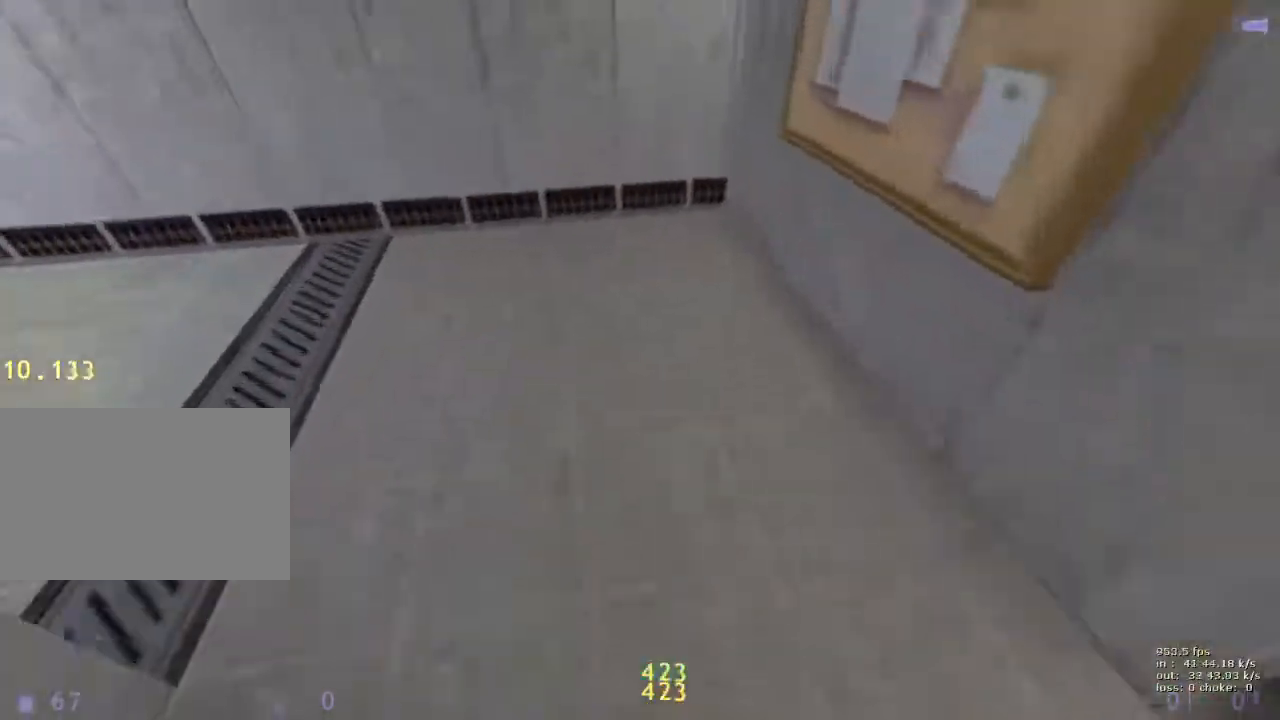
{"keys": ["a"], "events": []}
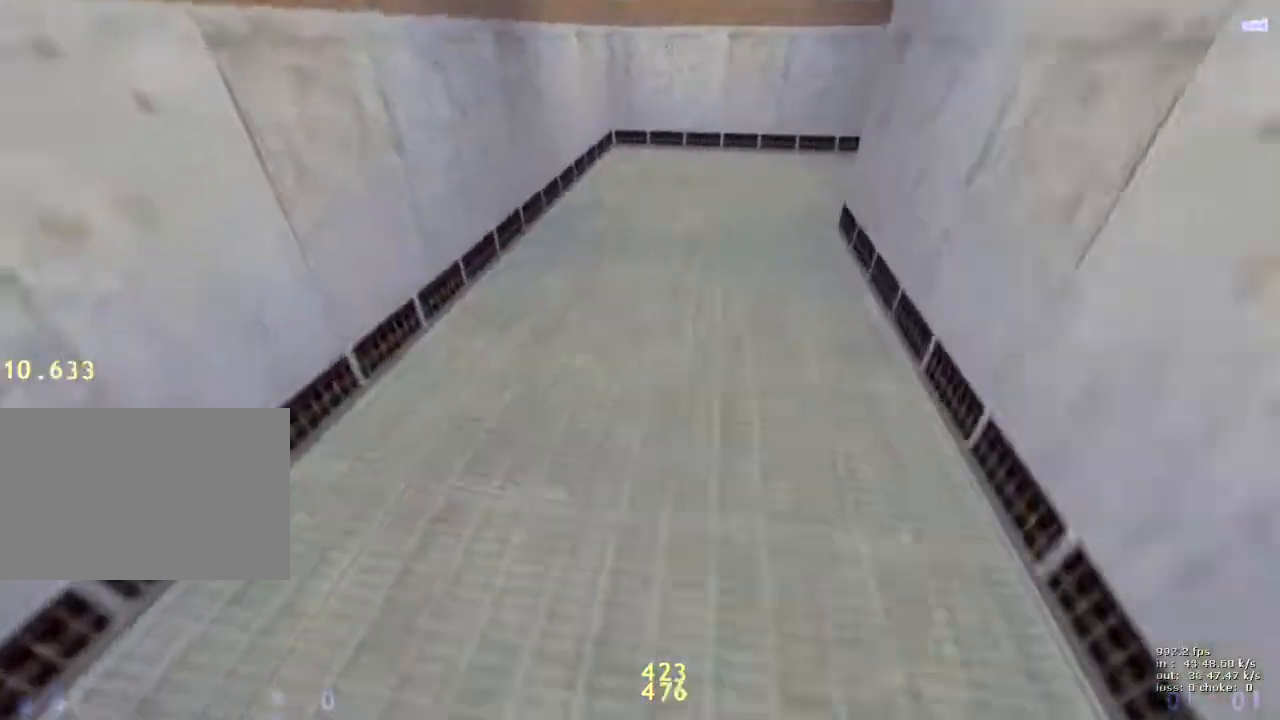
{"keys": ["a", "d"], "events": [[100, "a", "up"], [100, "d", "down"], [283, "a", "down"], [283, "d", "up"], [467, "d", "down"]]}
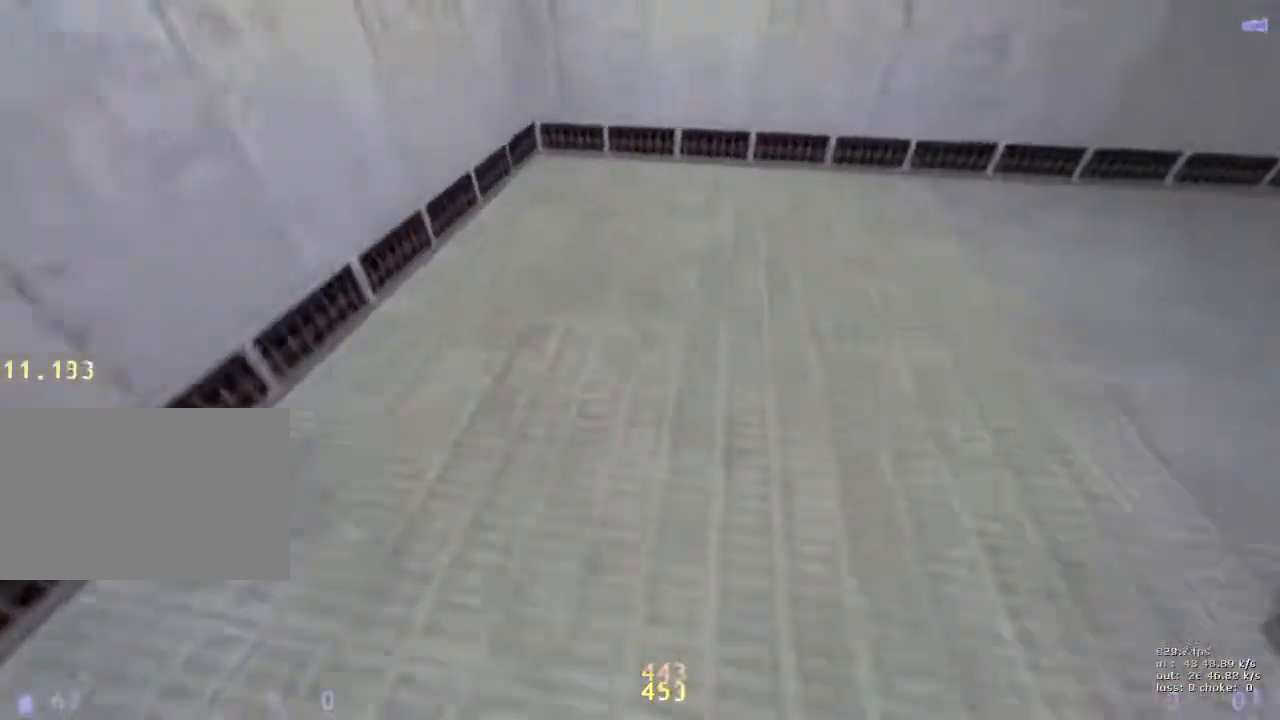
{"keys": ["d"], "events": [[17, "a", "up"]]}
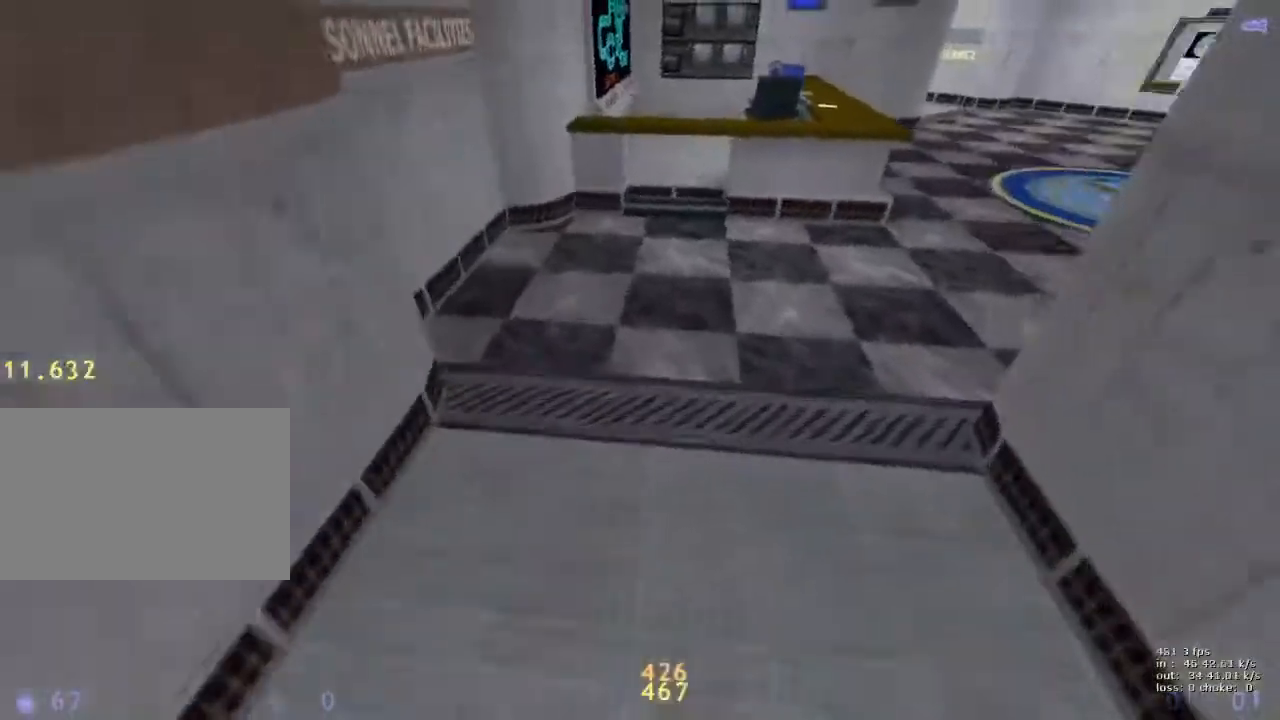
{"keys": ["a"], "events": [[350, "a", "down"], [350, "d", "up"]]}
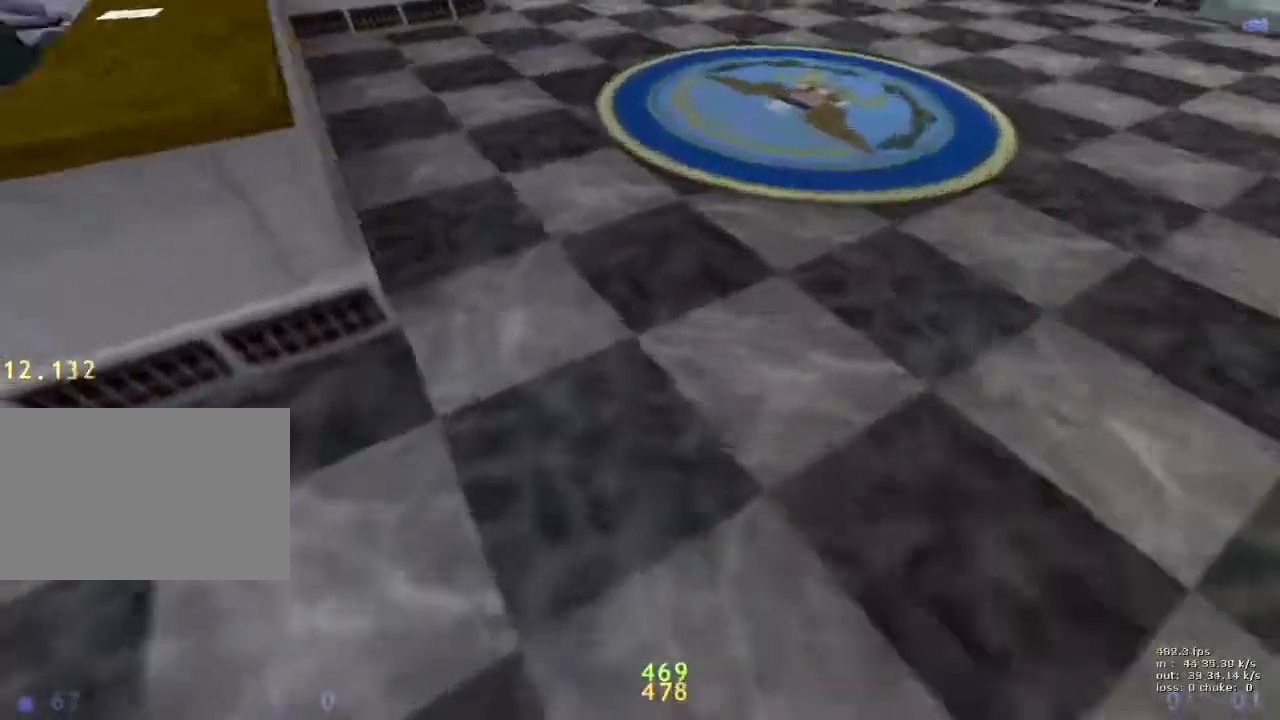
{"keys": ["a"], "events": [[100, "d", "down"], [150, "a", "up"], [383, "a", "down"], [383, "d", "up"]]}
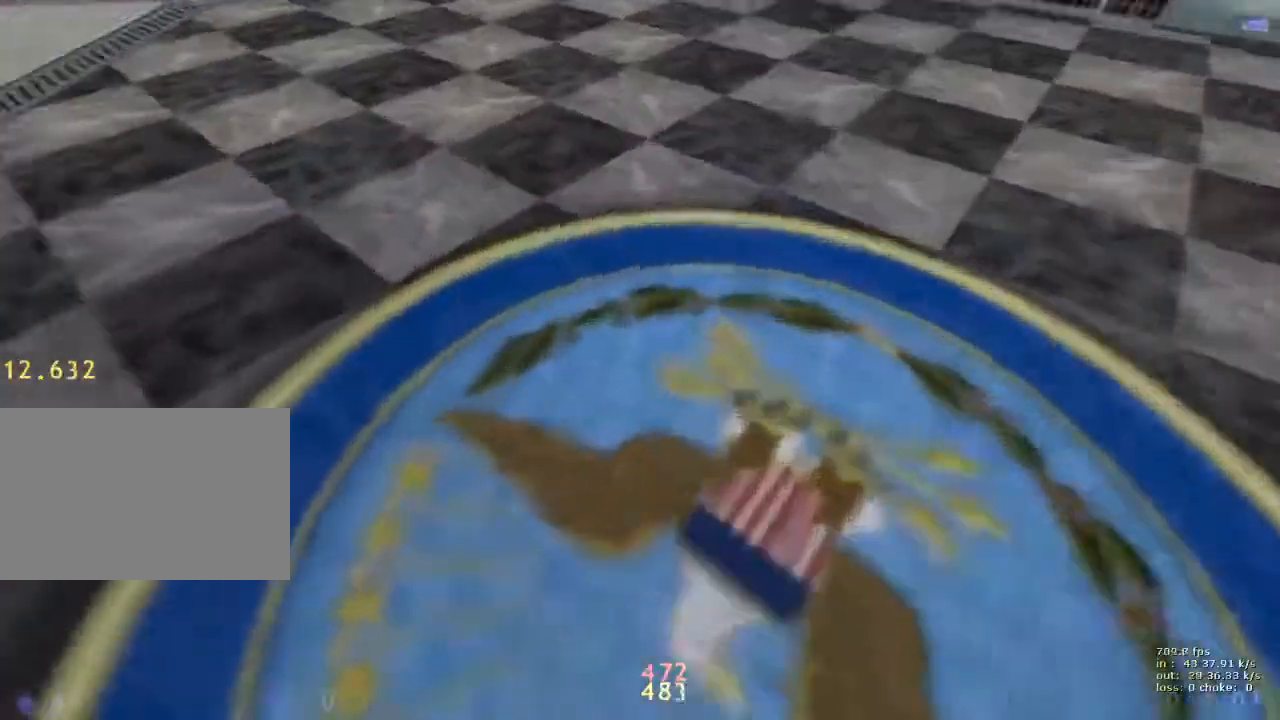
{"keys": ["a"], "events": [[250, "a", "up"], [250, "d", "down"], [450, "a", "down"], [483, "d", "up"]]}
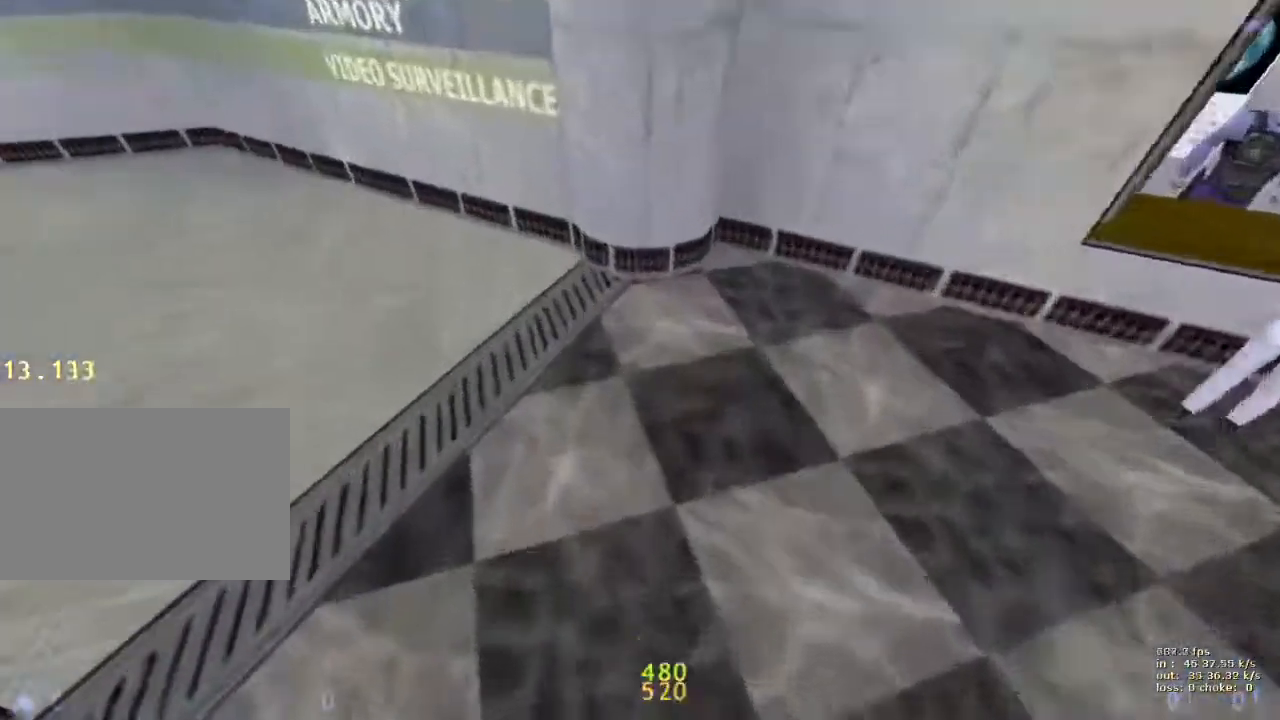
{"keys": ["d"], "events": [[417, "a", "up"], [417, "d", "down"]]}
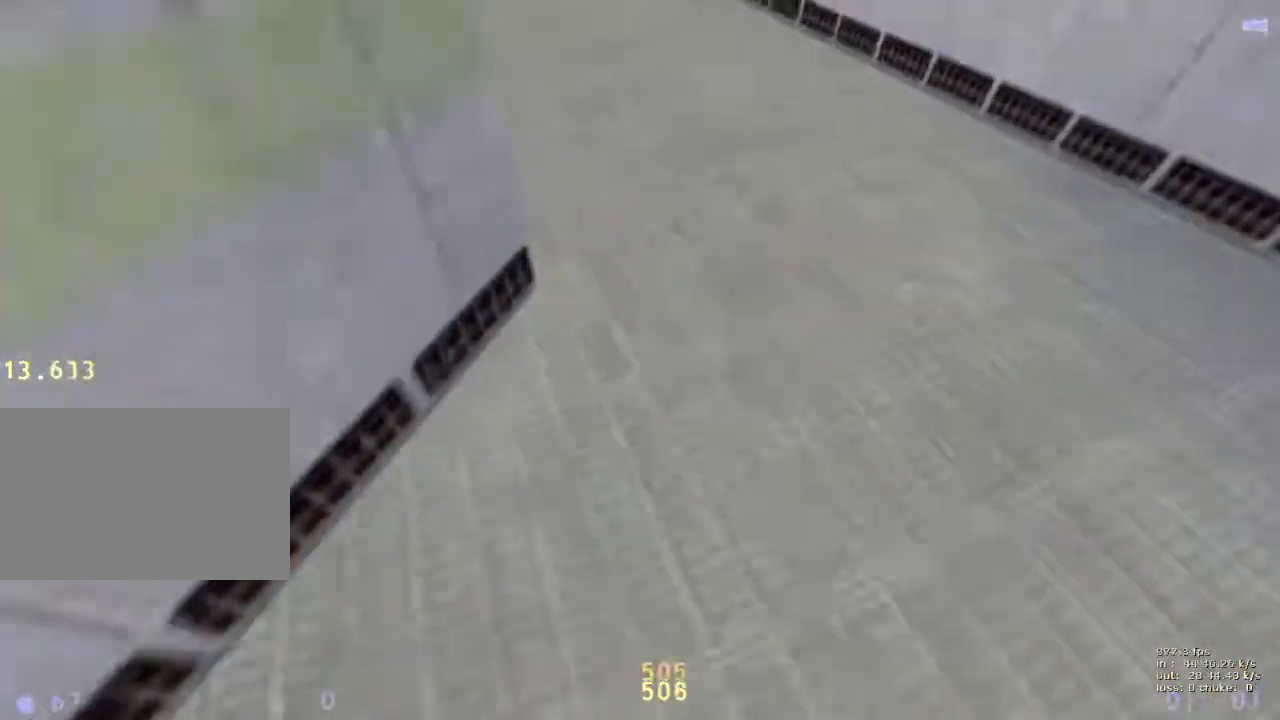
{"keys": ["a"], "events": [[150, "a", "down"], [150, "d", "up"]]}
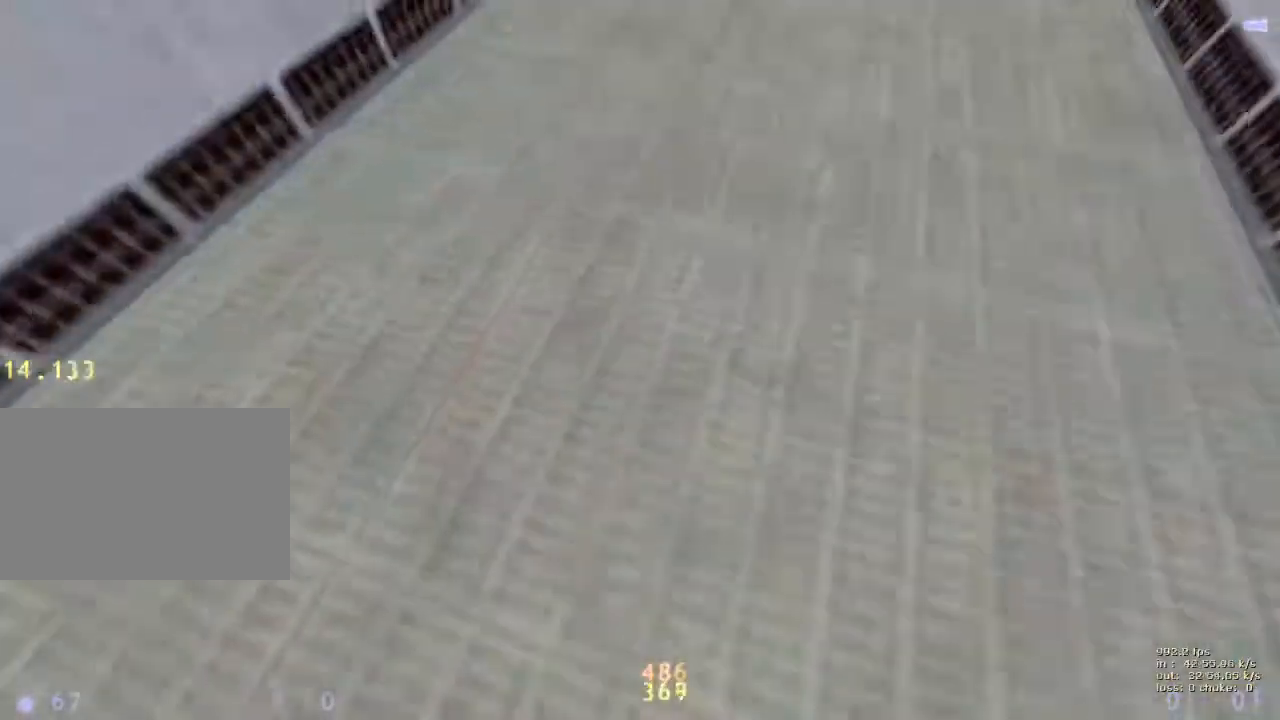
{"keys": ["a"], "events": [[67, "a", "up"], [67, "d", "down"], [300, "a", "down"], [300, "d", "up"]]}
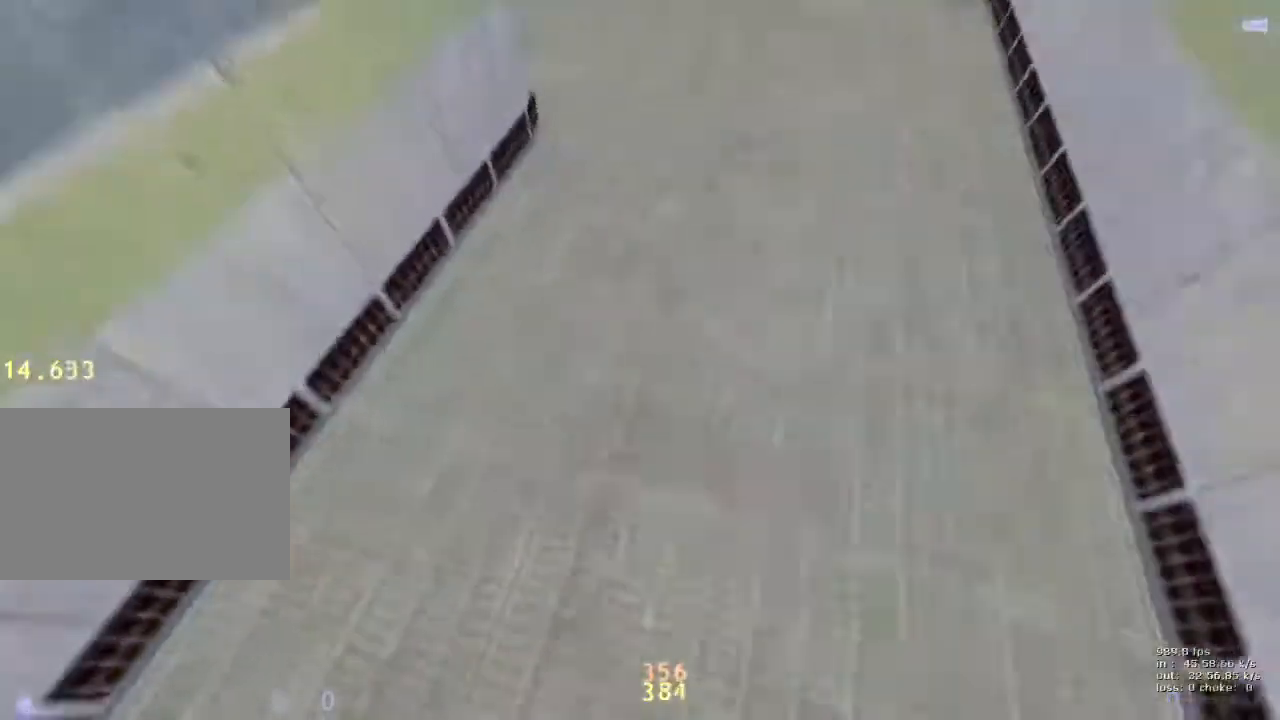
{"keys": ["d"], "events": [[167, "d", "down"], [217, "a", "up"]]}
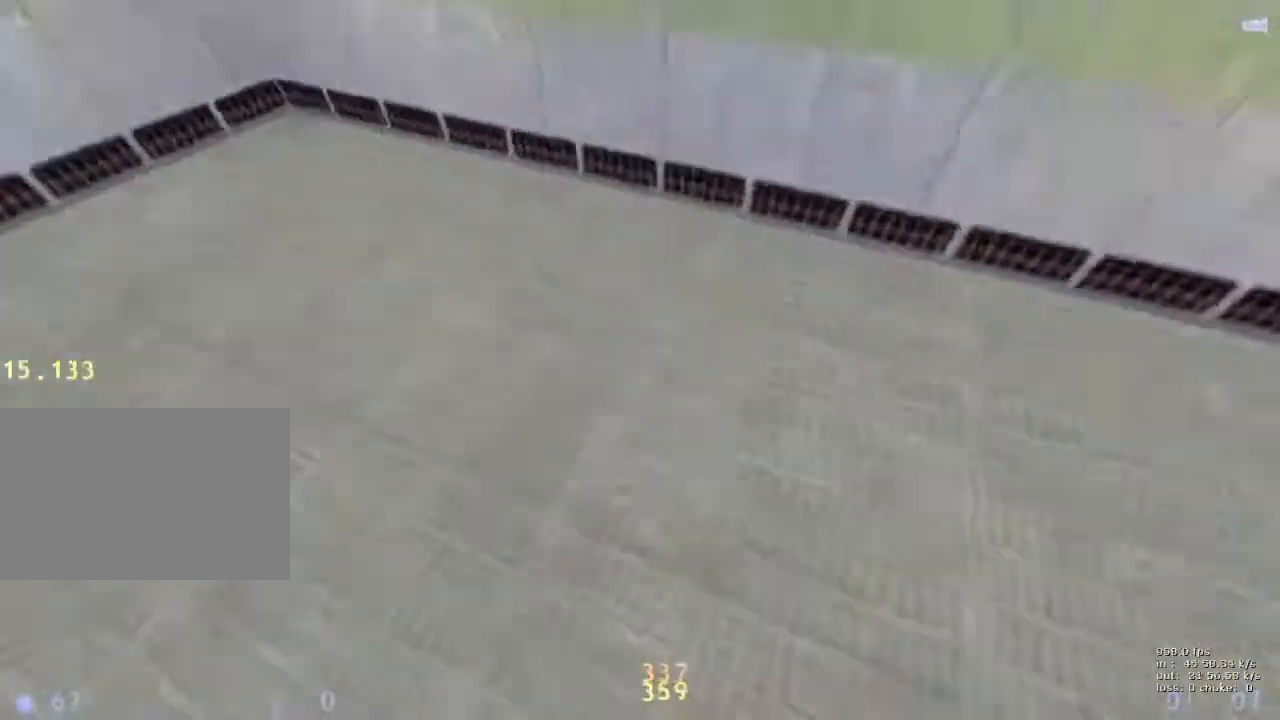
{"keys": [], "events": [[467, "d", "up"]]}
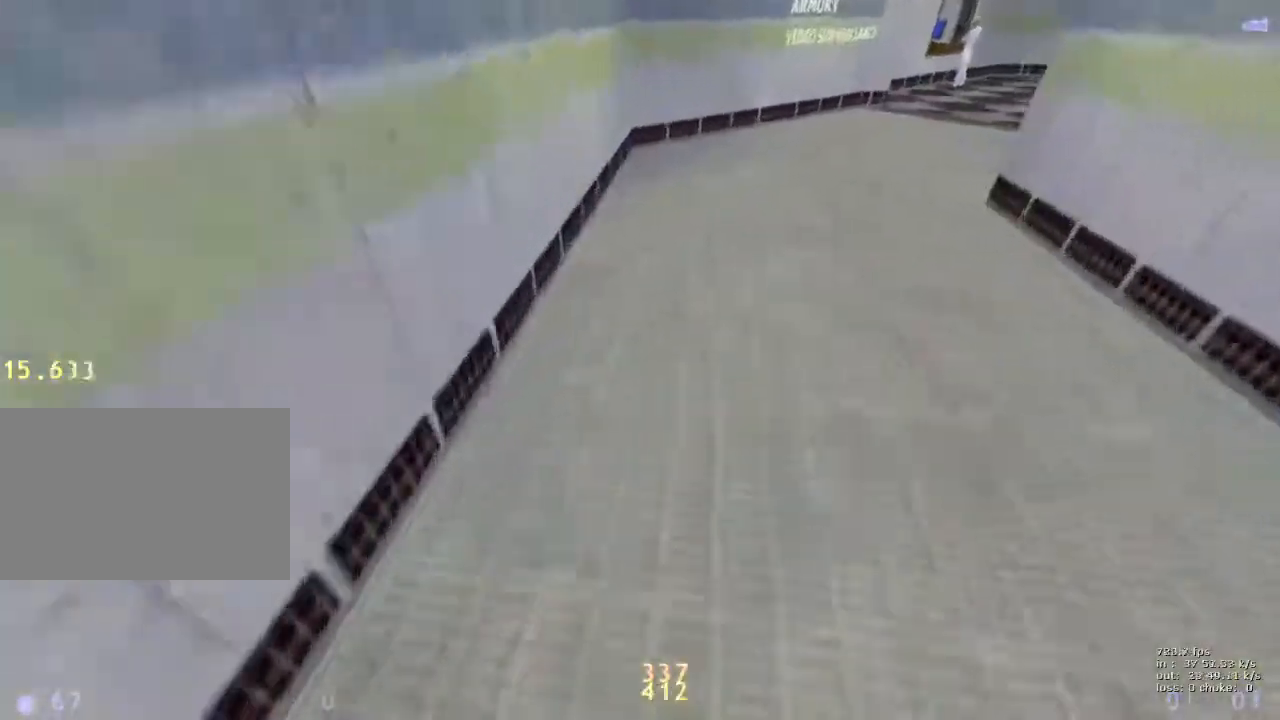
{"keys": ["d", "w"], "events": [[117, "w", "down"], [267, "d", "down"]]}
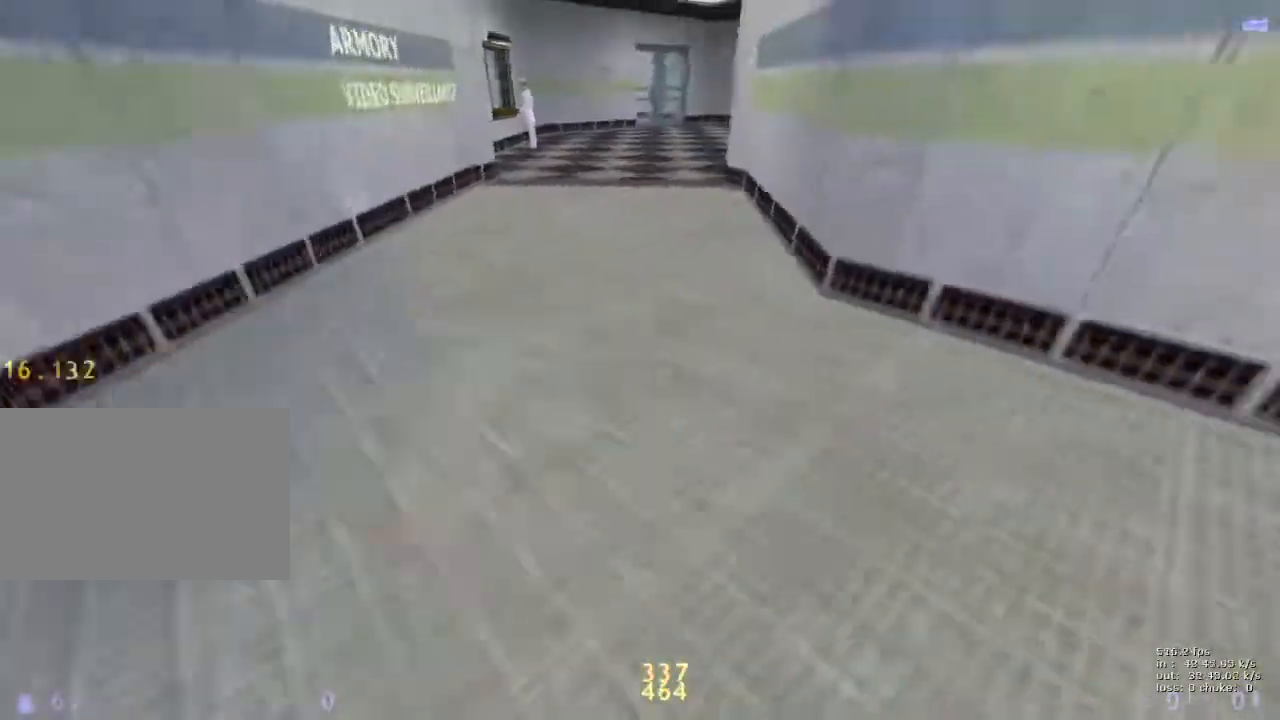
{"keys": ["d"], "events": [[83, "a", "down"], [133, "d", "up"], [133, "w", "up"], [417, "d", "down"], [467, "a", "up"]]}
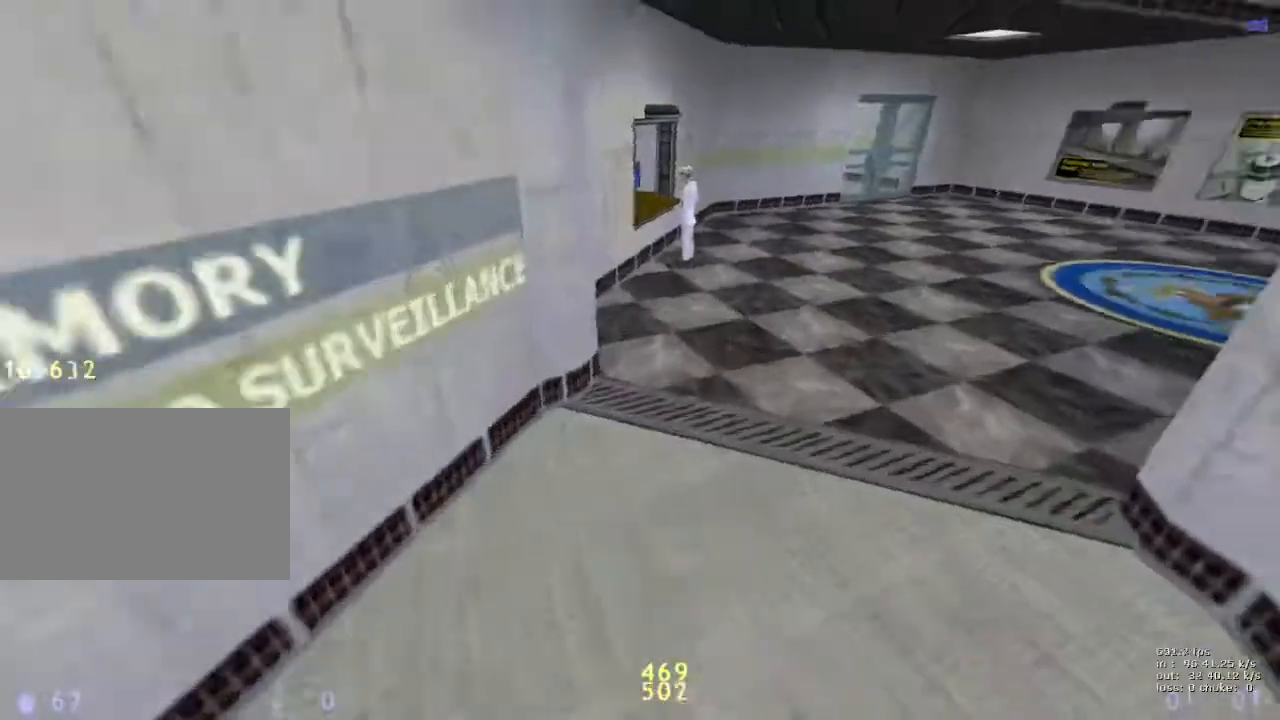
{"keys": ["d"], "events": [[233, "a", "down"], [283, "d", "up"], [467, "a", "up"], [467, "d", "down"]]}
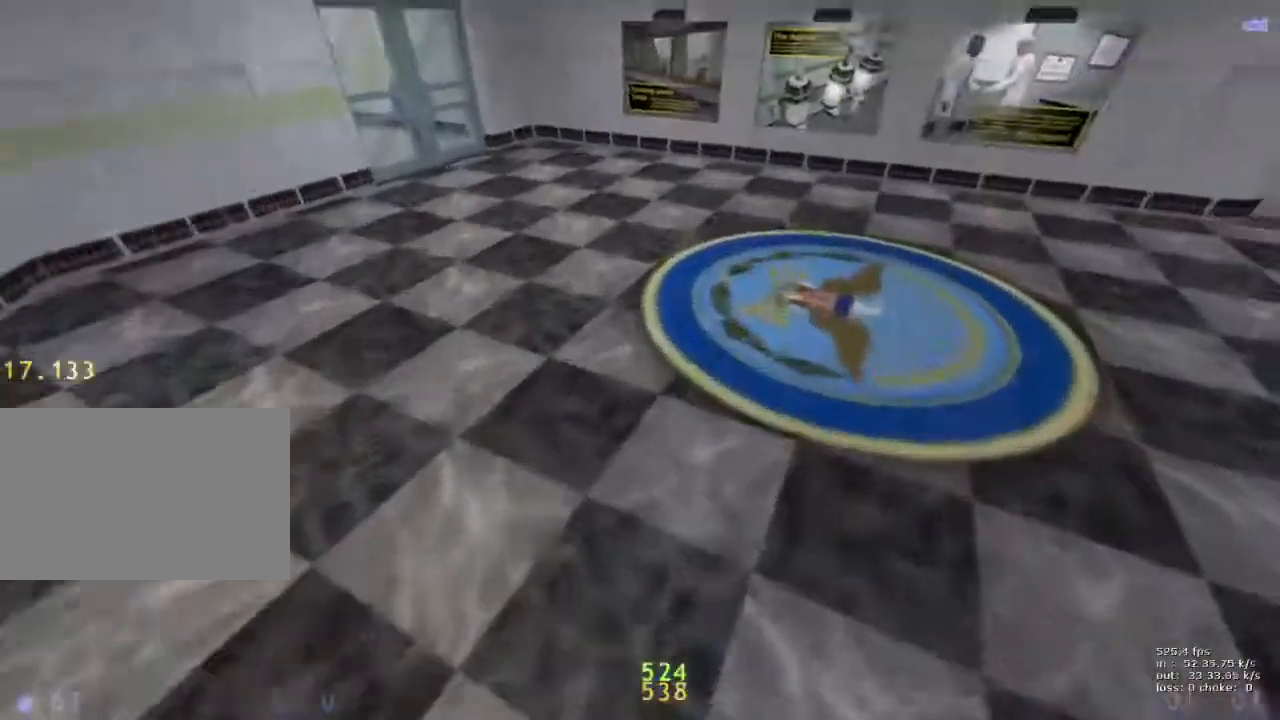
{"keys": ["a"], "events": [[250, "a", "down"], [250, "d", "up"]]}
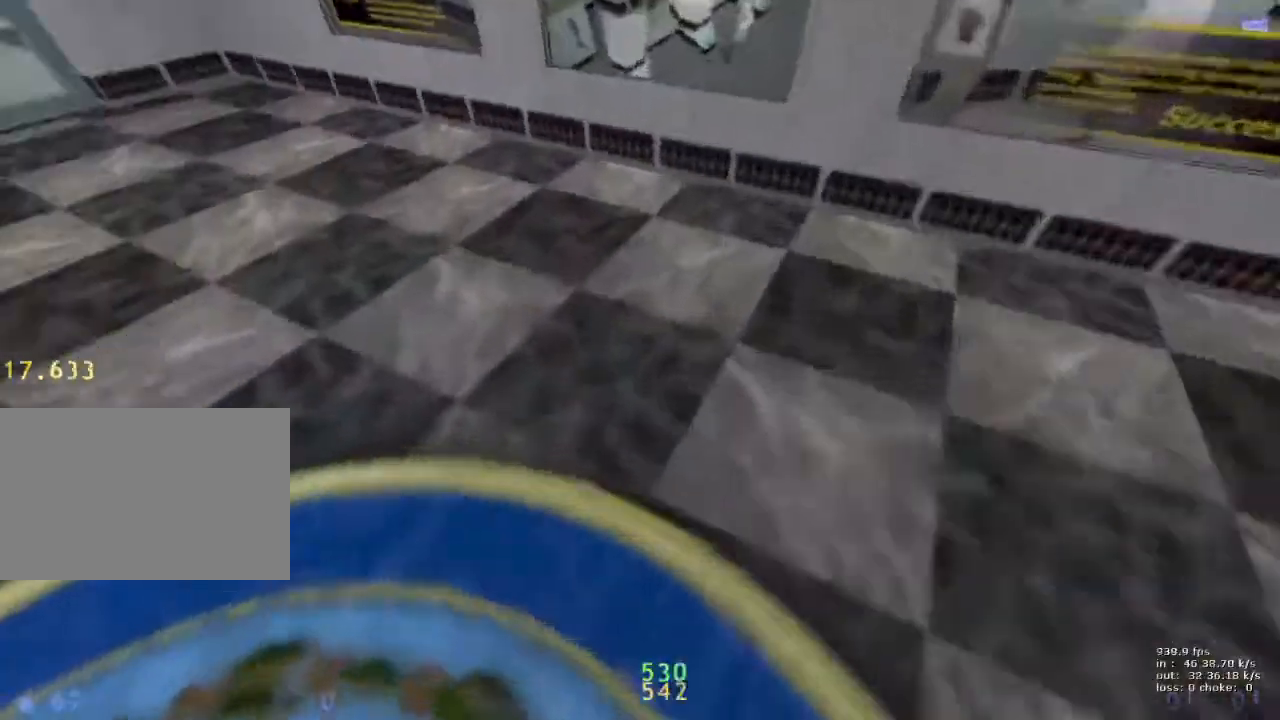
{"keys": ["a"], "events": []}
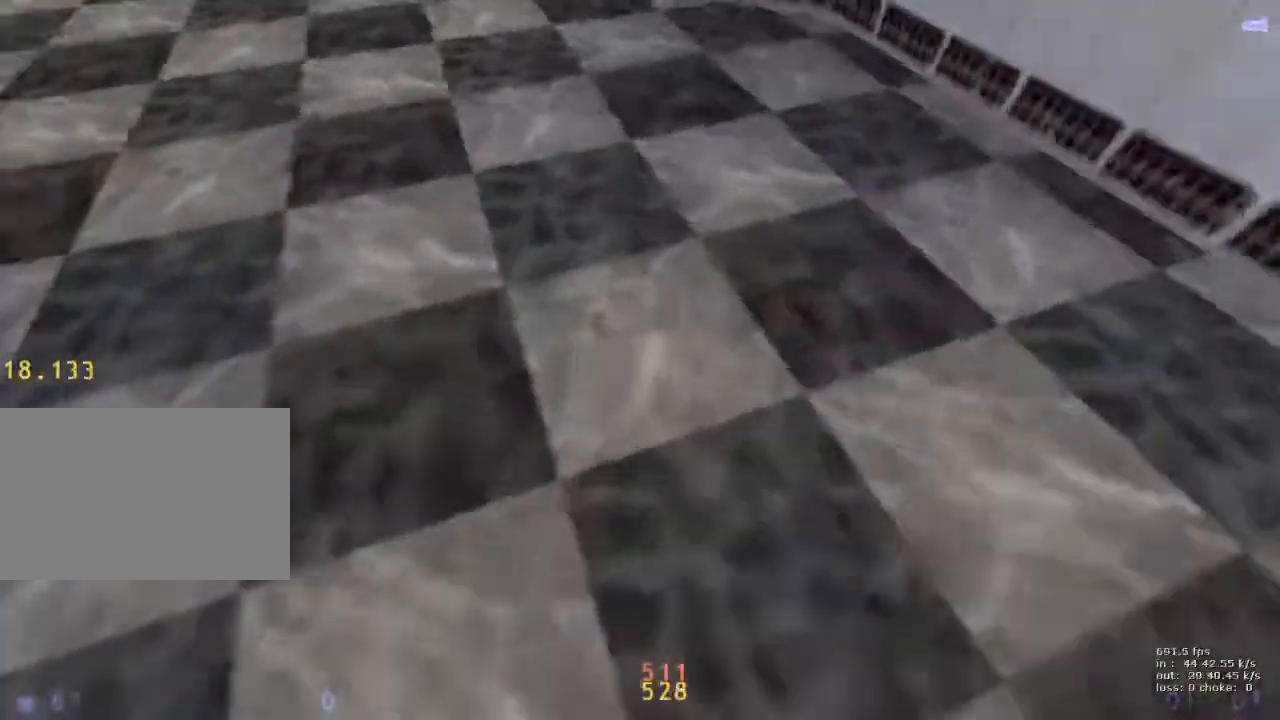
{"keys": ["d"], "events": [[383, "d", "down"], [417, "a", "up"]]}
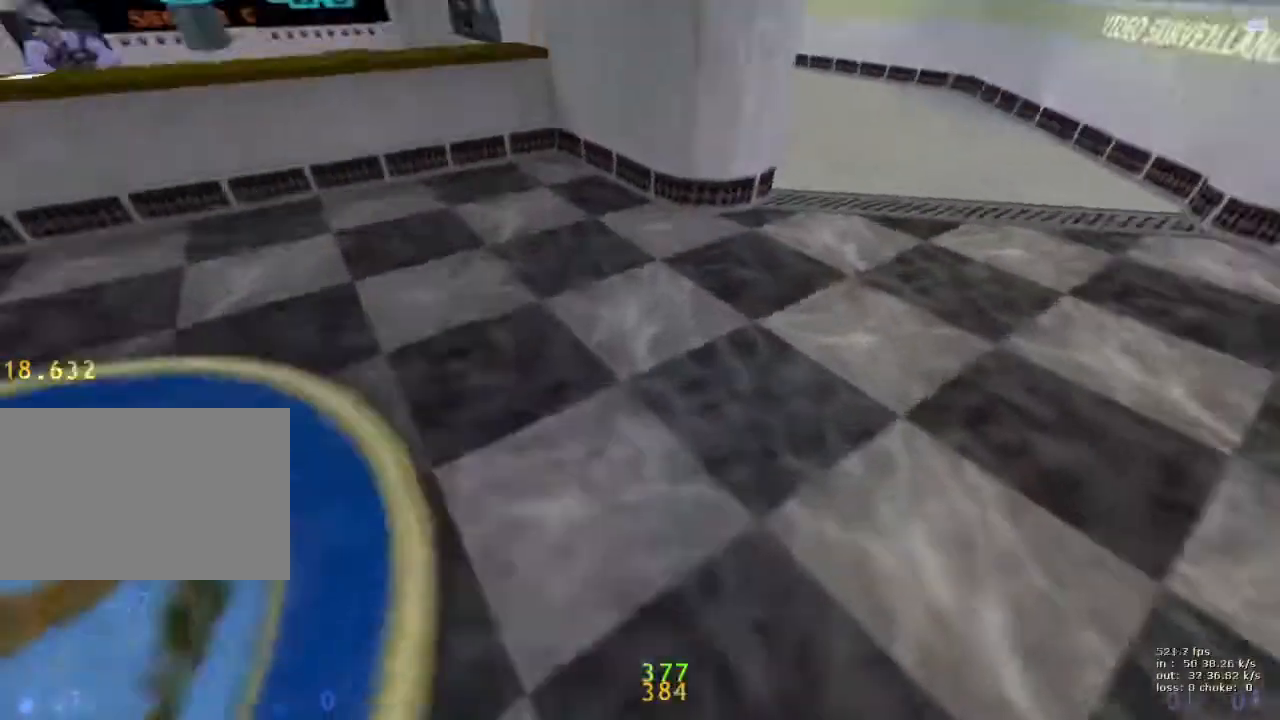
{"keys": [], "events": [[200, "d", "up"]]}